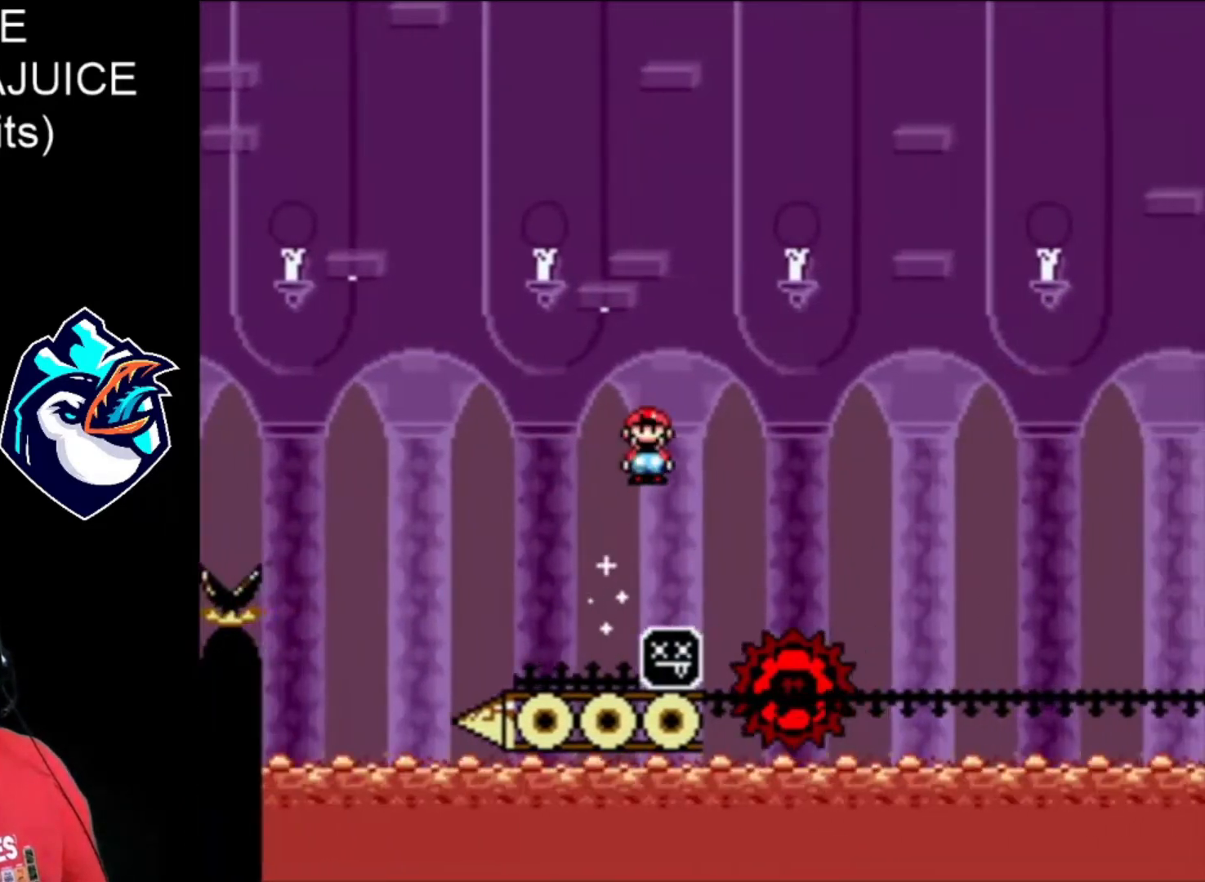
Gameplay with a controller (Nintendo layout); each line is a JSON object with the inputs held at the frame after it. "events" lists button and stick changes between this image and that frame as [ms after this image, input, new state], when the widget could be followed in between. Not read: L3 R3.
{"buttons": ["A", "X", "DPAD_RIGHT"], "events": [[40, "A", "up"], [160, "A", "down"]]}
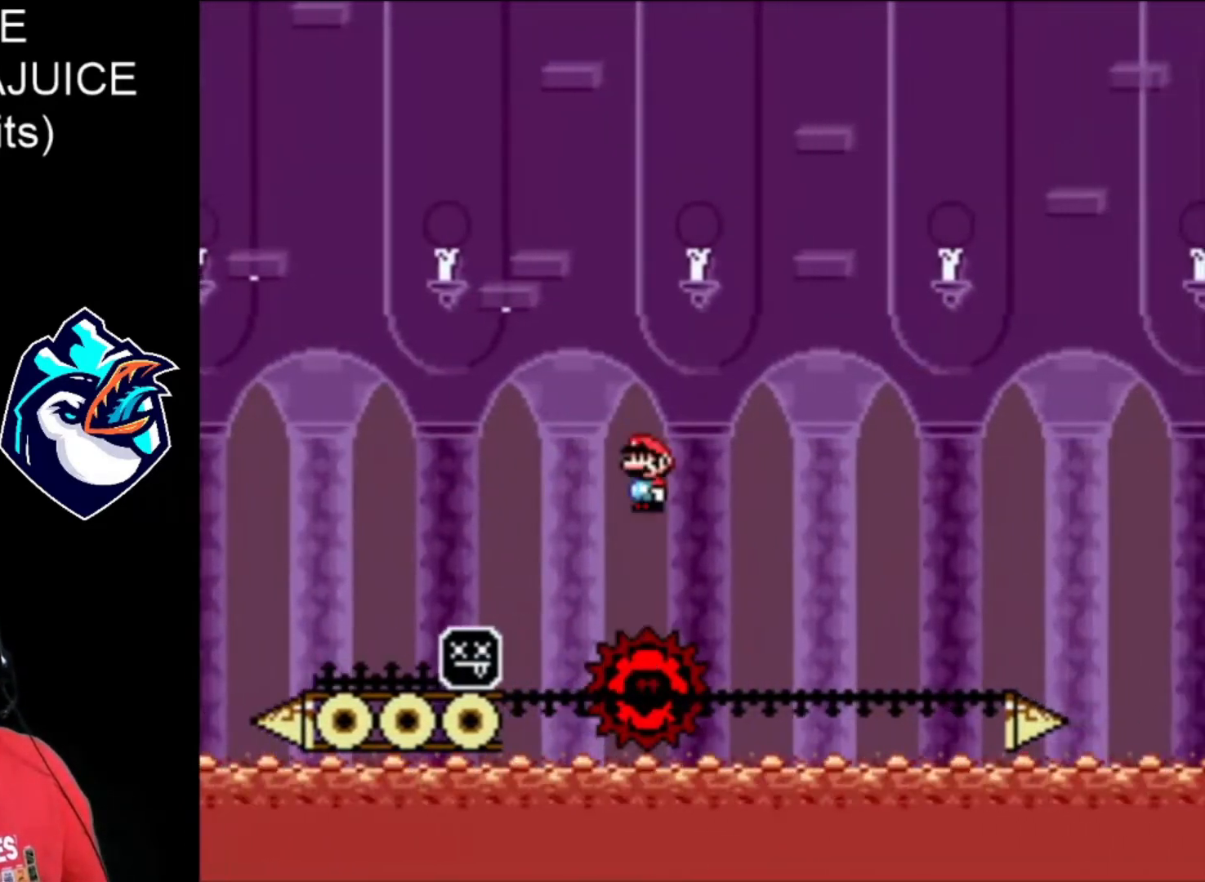
{"buttons": ["X", "DPAD_RIGHT"], "events": [[320, "DPAD_LEFT", "down"], [440, "A", "up"], [480, "DPAD_LEFT", "up"]]}
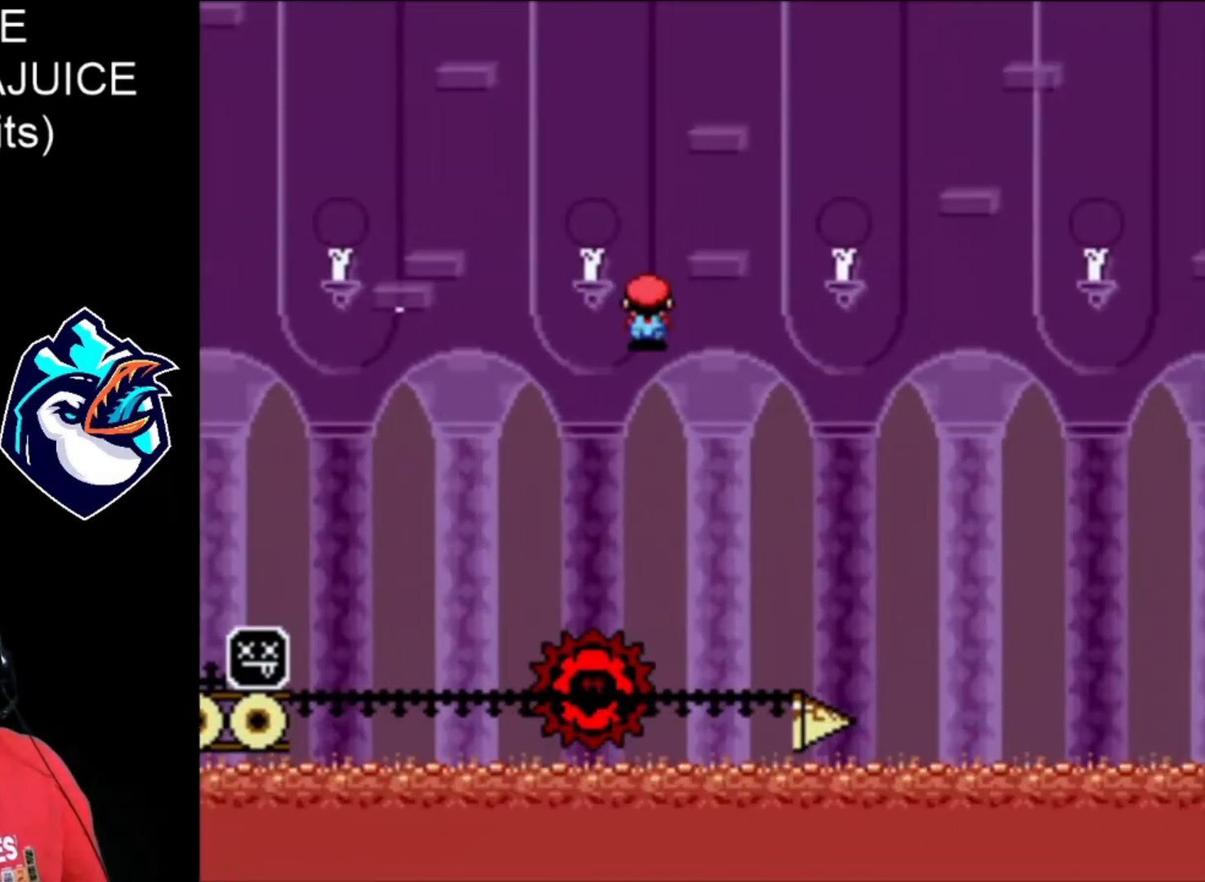
{"buttons": ["A", "X", "DPAD_RIGHT"], "events": [[40, "A", "down"]]}
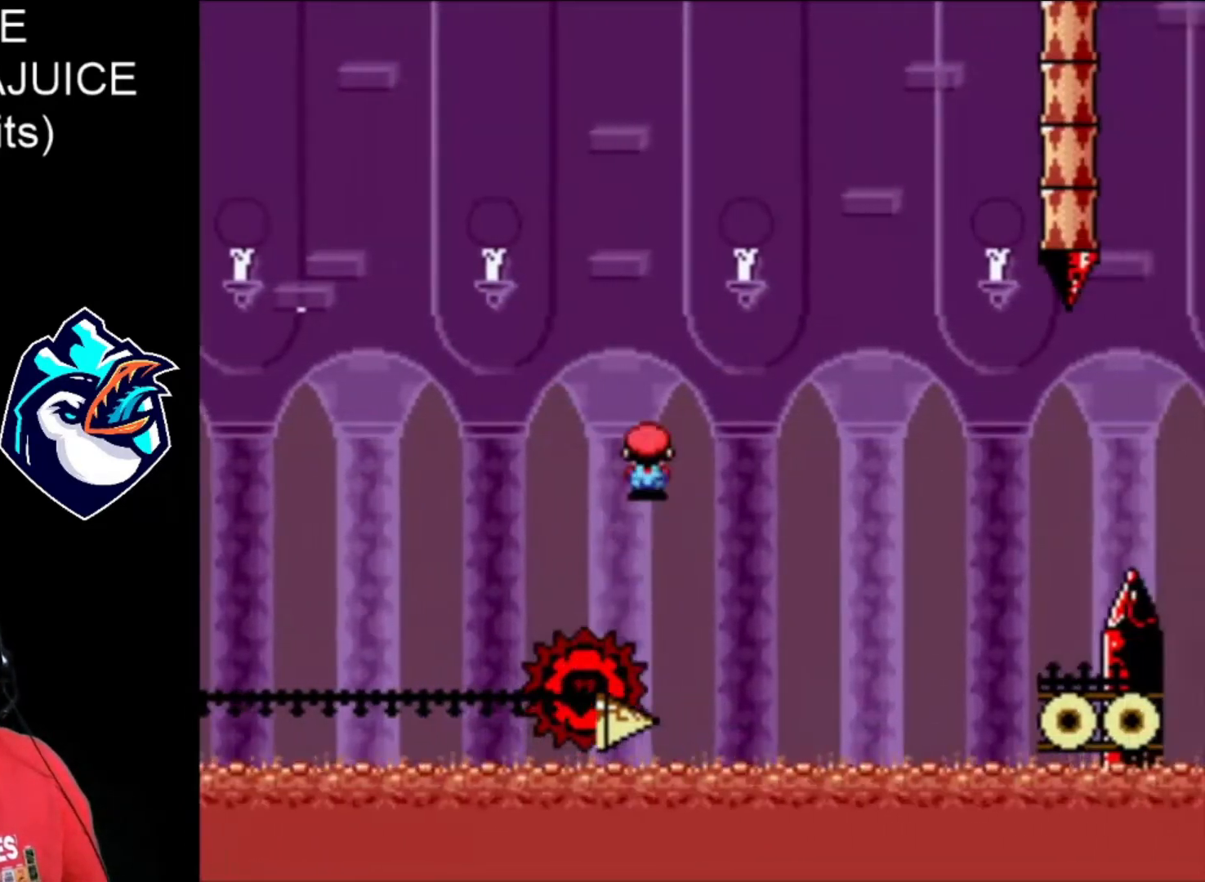
{"buttons": ["X", "DPAD_RIGHT"], "events": [[400, "A", "up"]]}
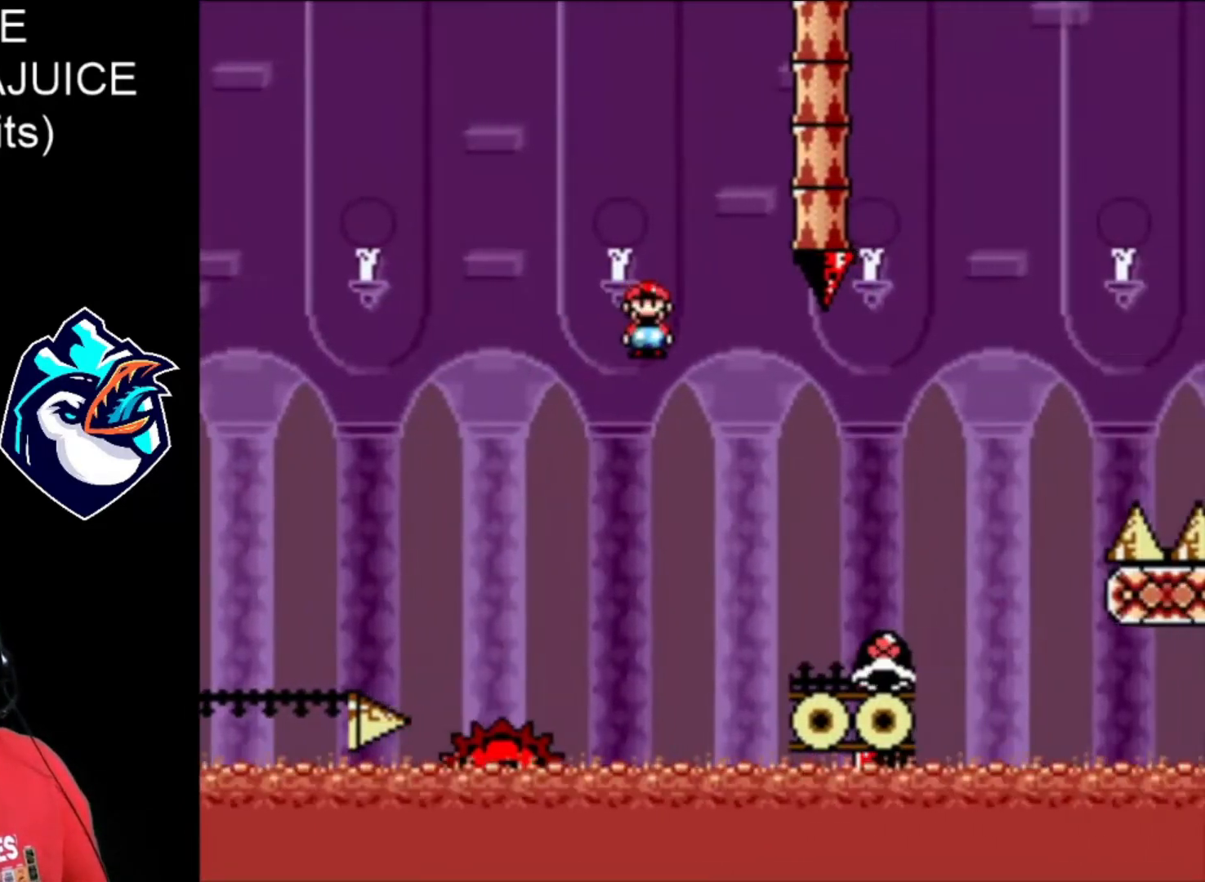
{"buttons": ["B", "X", "DPAD_RIGHT"], "events": [[440, "B", "down"]]}
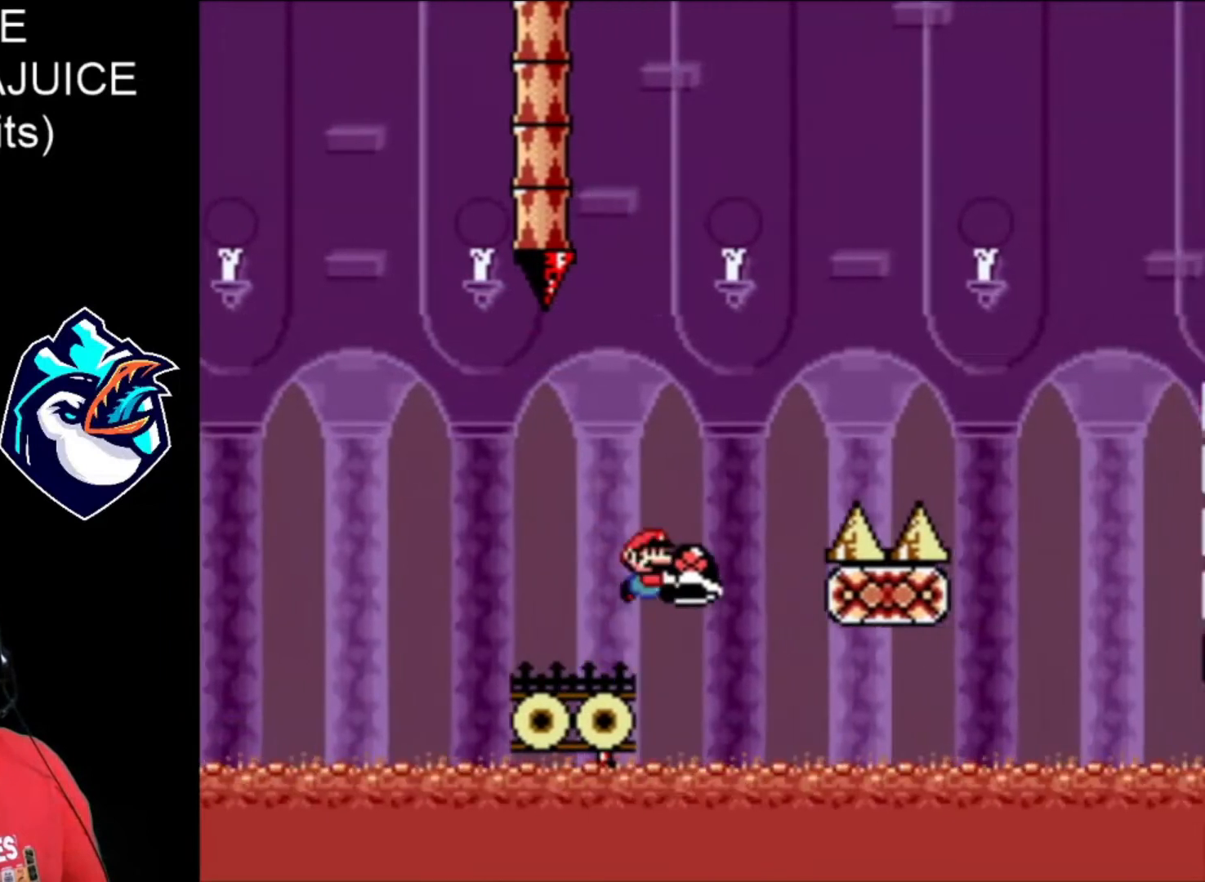
{"buttons": ["B", "X", "DPAD_RIGHT"], "events": []}